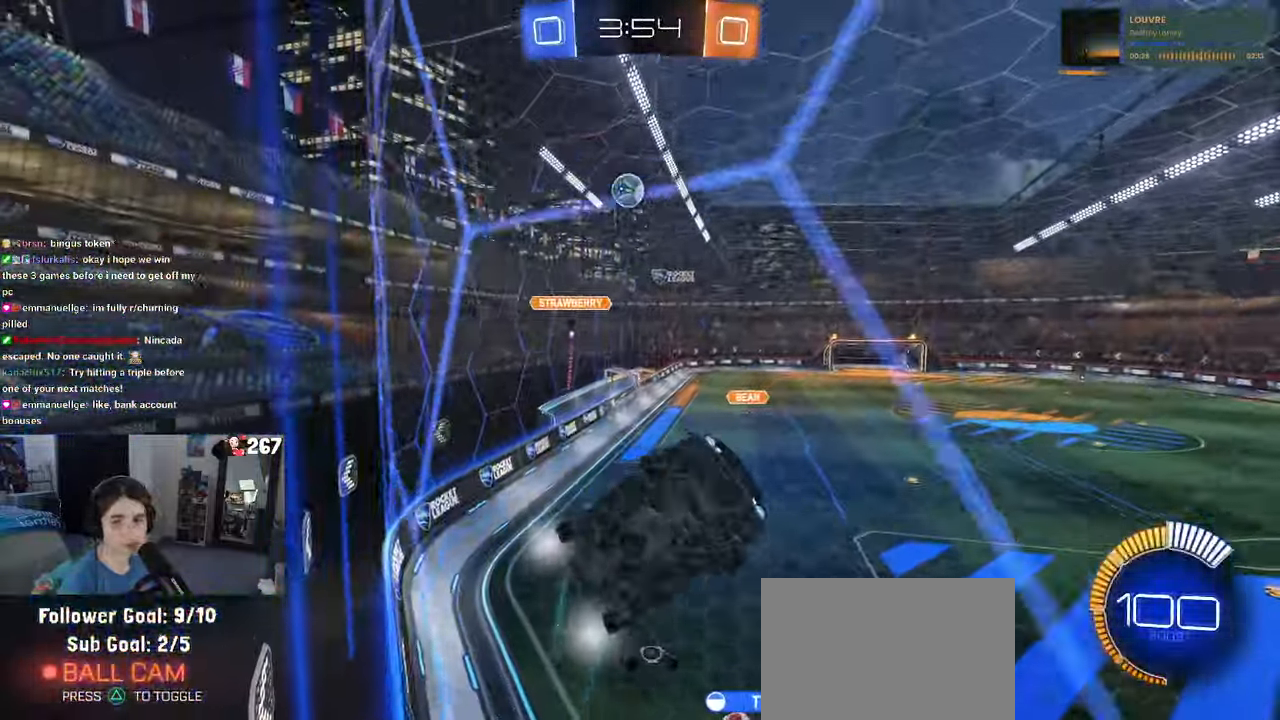
Gameplay with a controller (PlayStation layout); each line is a JSON object with the inputs held at the frame after it. "events" lists button and stick changes between this image and that frame as [ms after this image, input, new state], when the widget could be followed in between. Not read: R2.
{"buttons": [], "left_stick": "center", "right_stick": "center", "events": [[450, "left_stick", "center"]]}
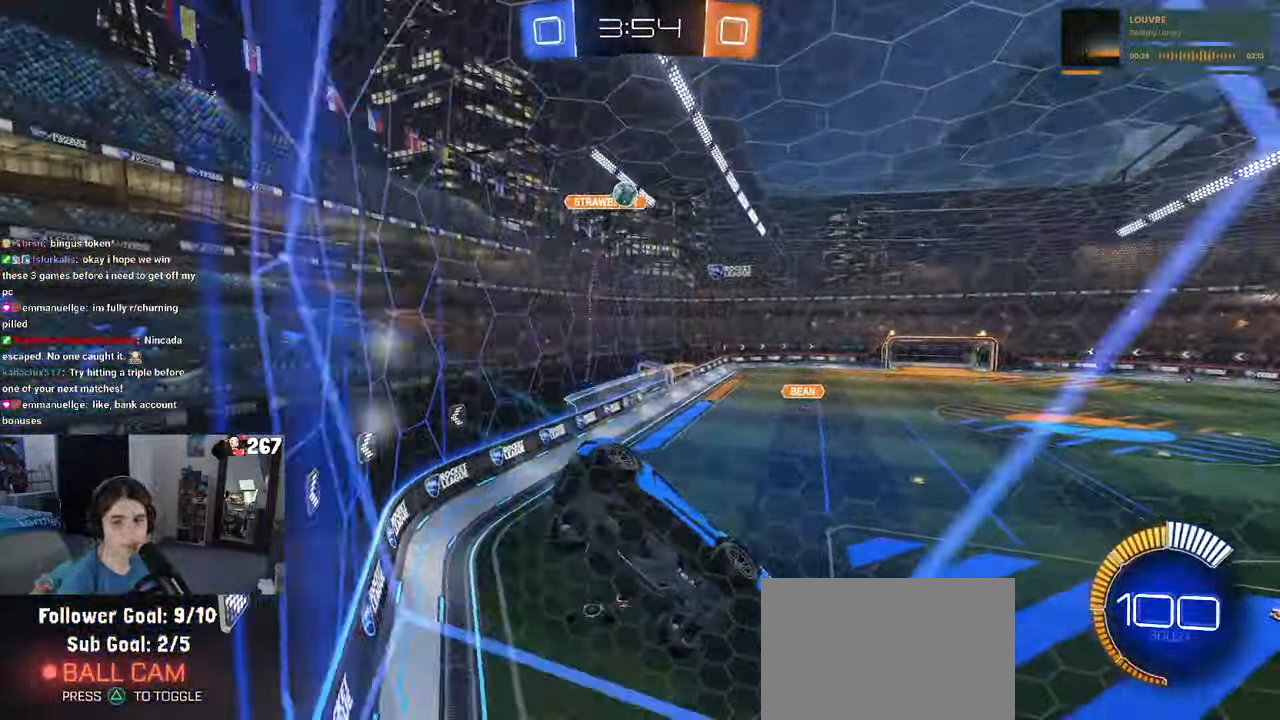
{"buttons": [], "left_stick": "center", "right_stick": "center", "events": [[300, "left_stick", "right"], [483, "left_stick", "center"]]}
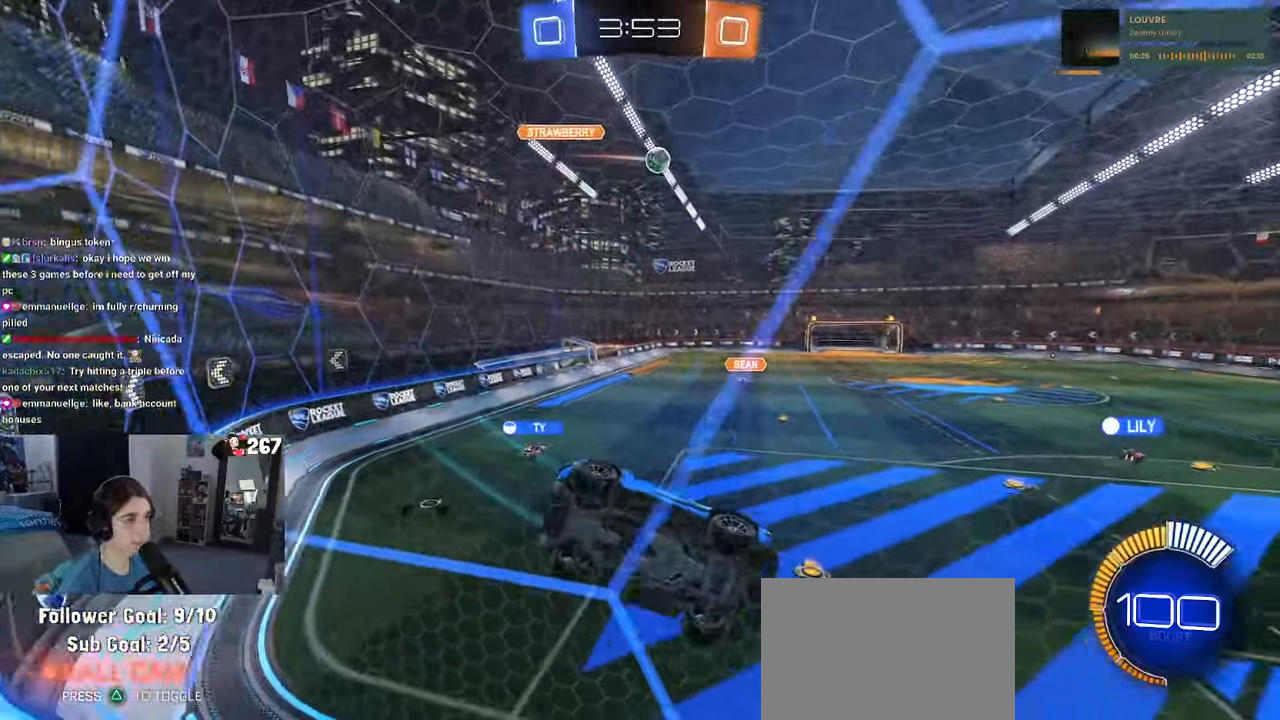
{"buttons": [], "left_stick": "center", "right_stick": "center", "events": [[366, "left_stick", "left"], [500, "left_stick", "center"]]}
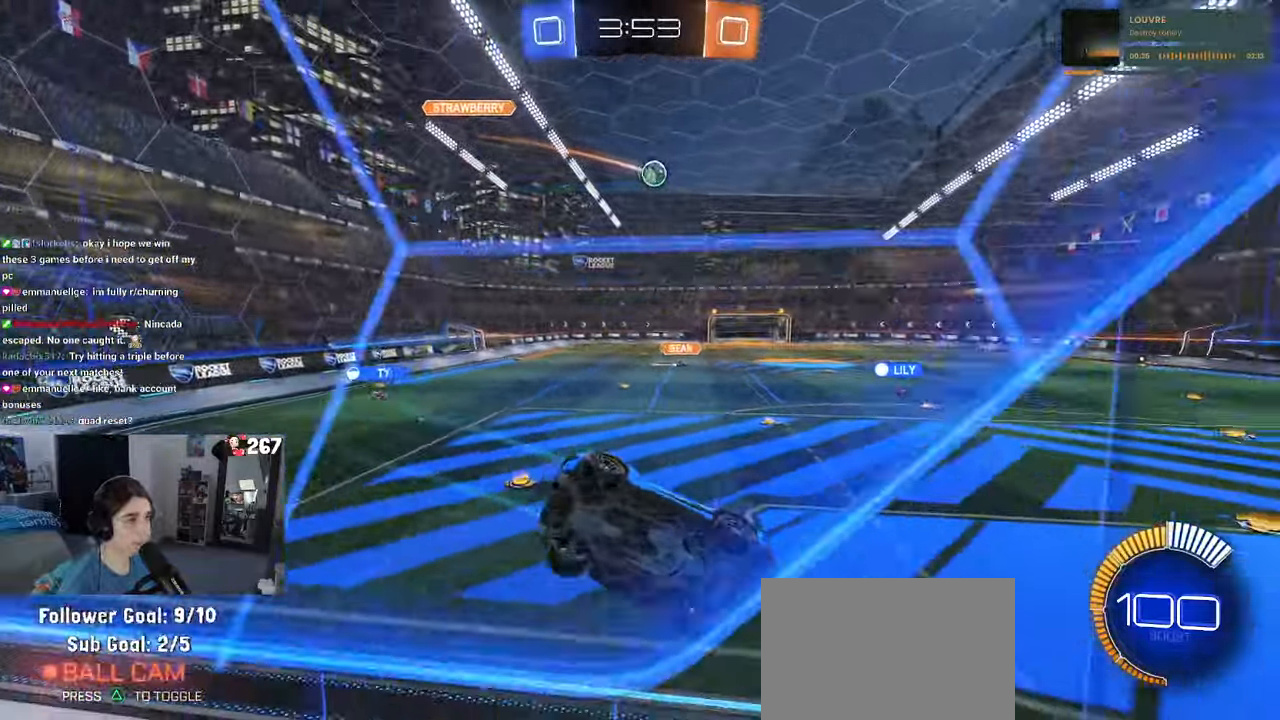
{"buttons": [], "left_stick": "center", "right_stick": "center", "events": []}
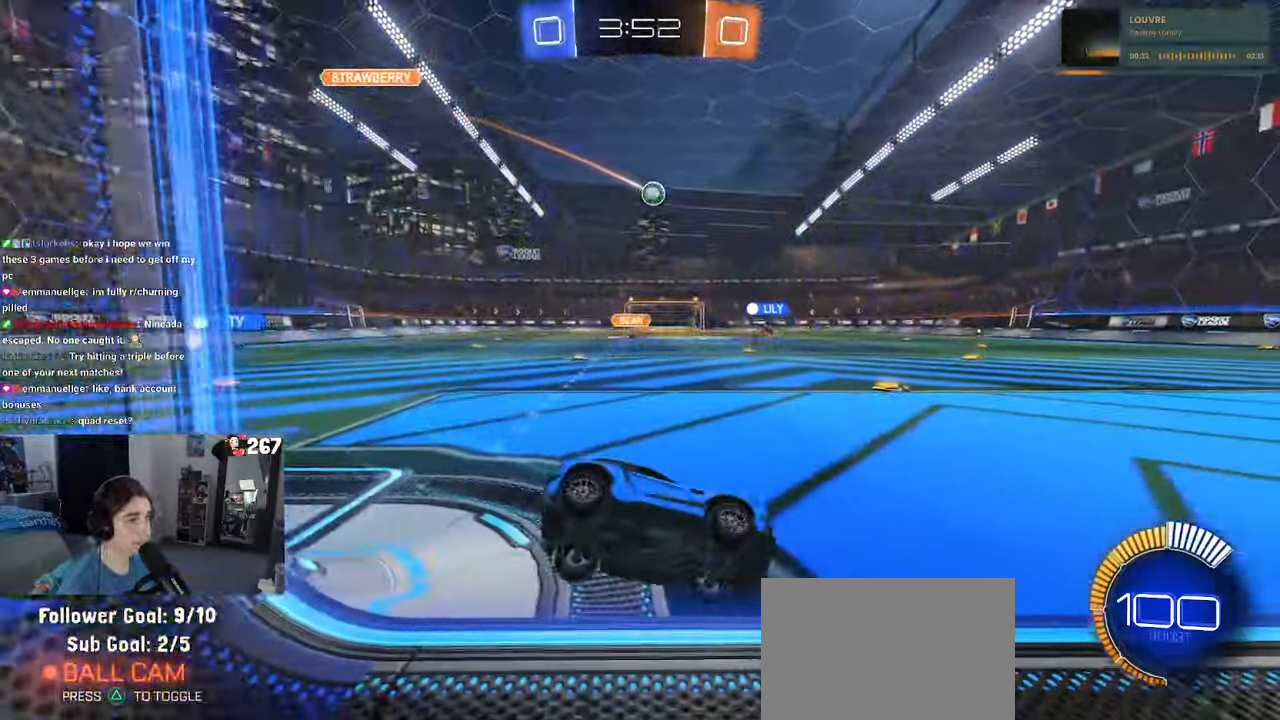
{"buttons": [], "left_stick": "left", "right_stick": "center", "events": [[50, "left_stick", "right"], [233, "left_stick", "center"], [383, "left_stick", "left"]]}
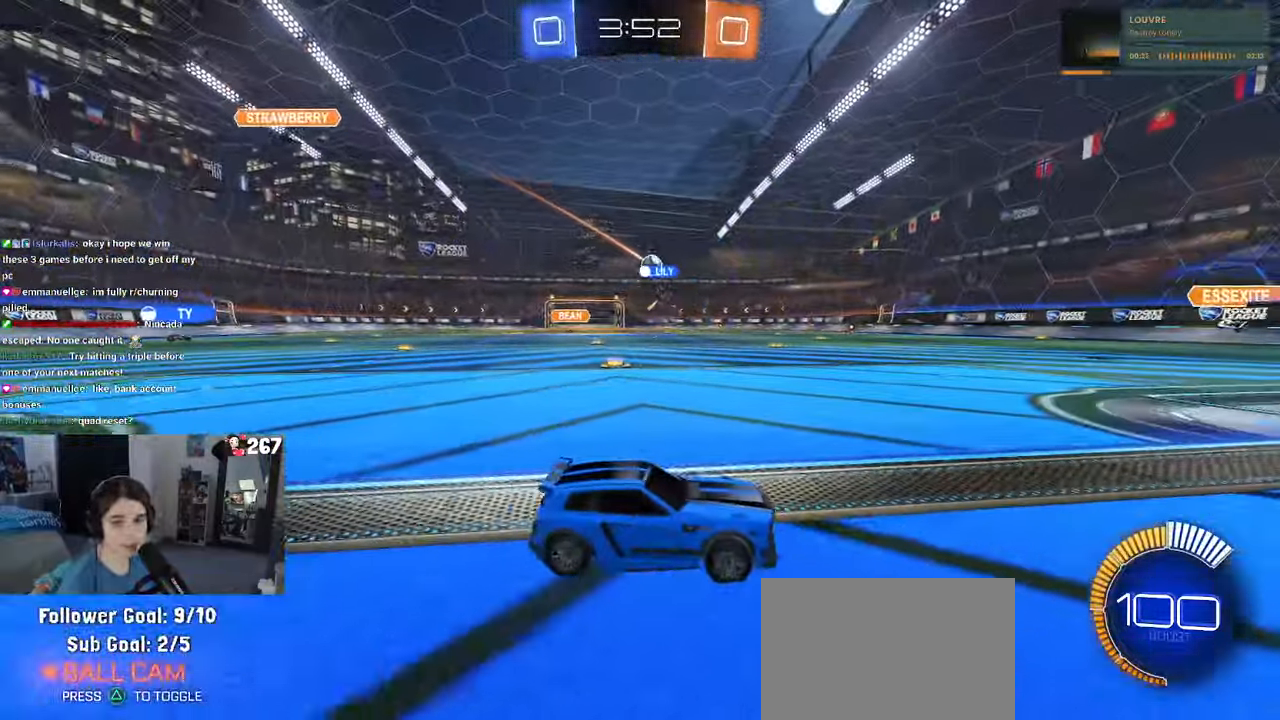
{"buttons": [], "left_stick": "center", "right_stick": "center", "events": [[500, "left_stick", "center"]]}
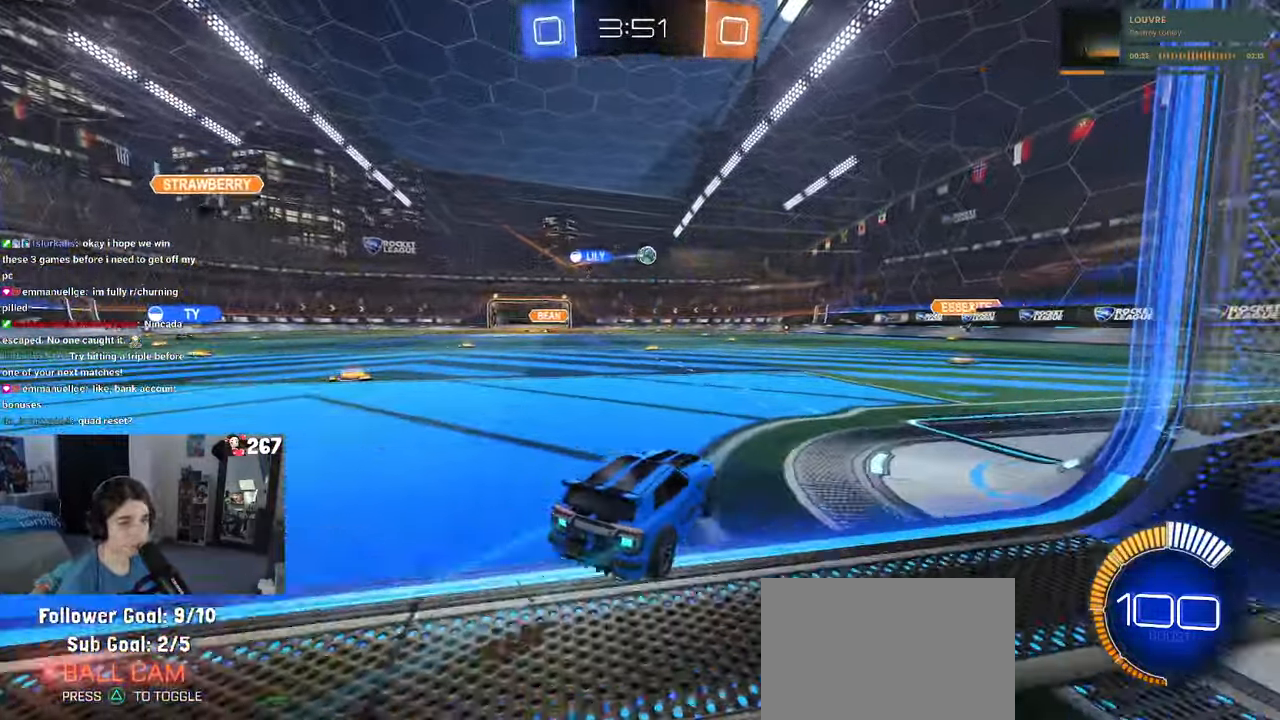
{"buttons": [], "left_stick": "center", "right_stick": "center", "events": [[100, "left_stick", "right"], [433, "left_stick", "center"]]}
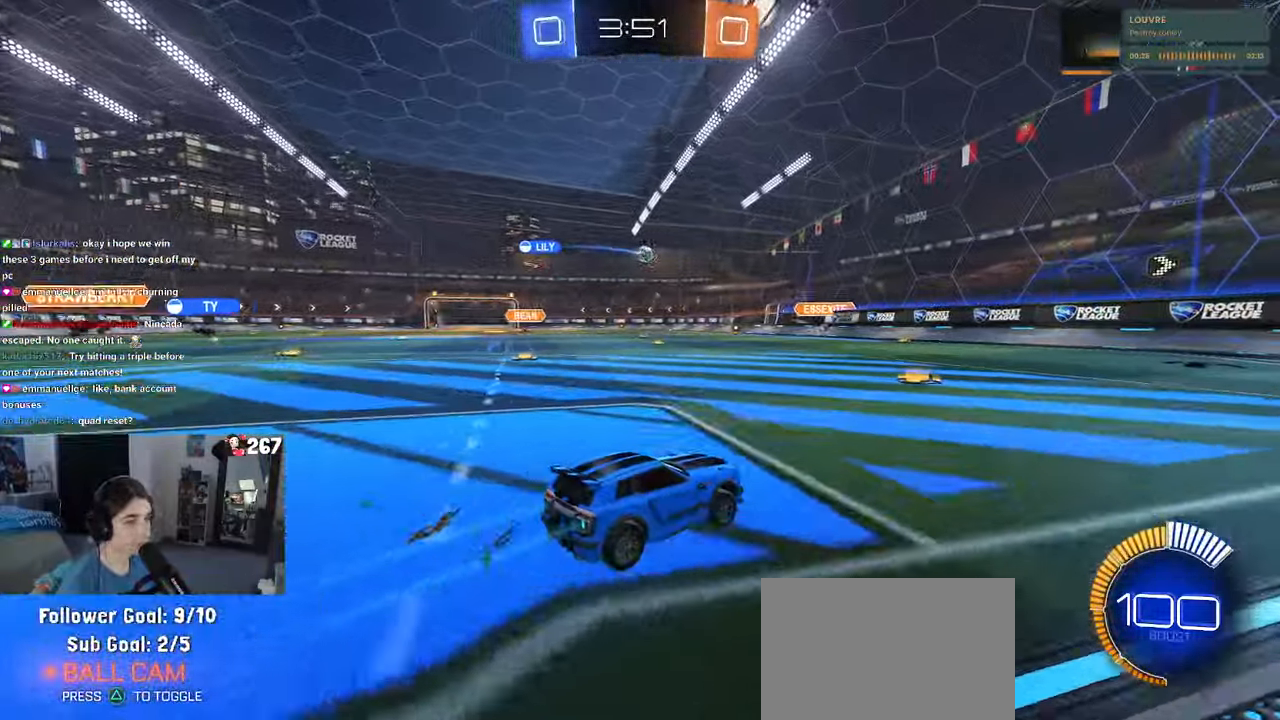
{"buttons": ["CROSS"], "left_stick": "up", "right_stick": "center", "events": [[116, "R1", "down"], [350, "R1", "up"], [483, "CROSS", "down"], [483, "left_stick", "up"]]}
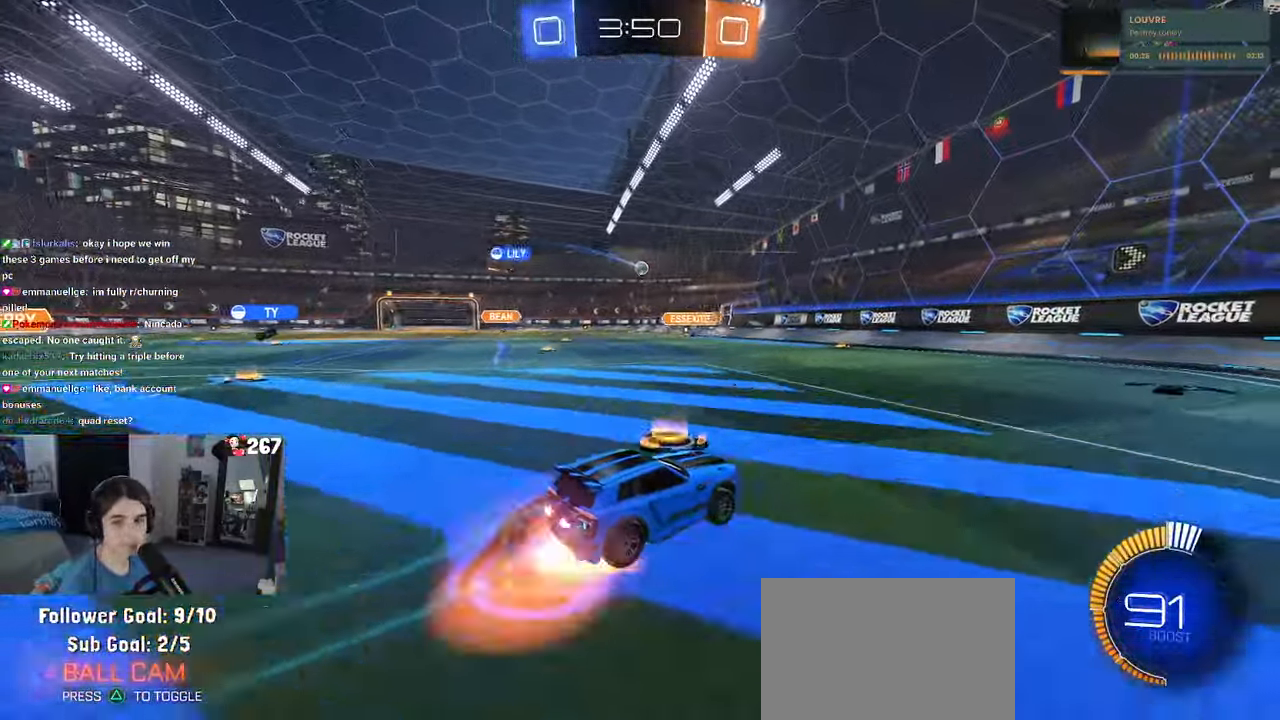
{"buttons": ["SQUARE"], "left_stick": "down-left", "right_stick": "center", "events": [[33, "left_stick", "up-left"], [66, "CROSS", "up"], [116, "CROSS", "down"], [200, "SQUARE", "down"], [216, "CROSS", "up"], [216, "left_stick", "down"], [400, "left_stick", "down-left"]]}
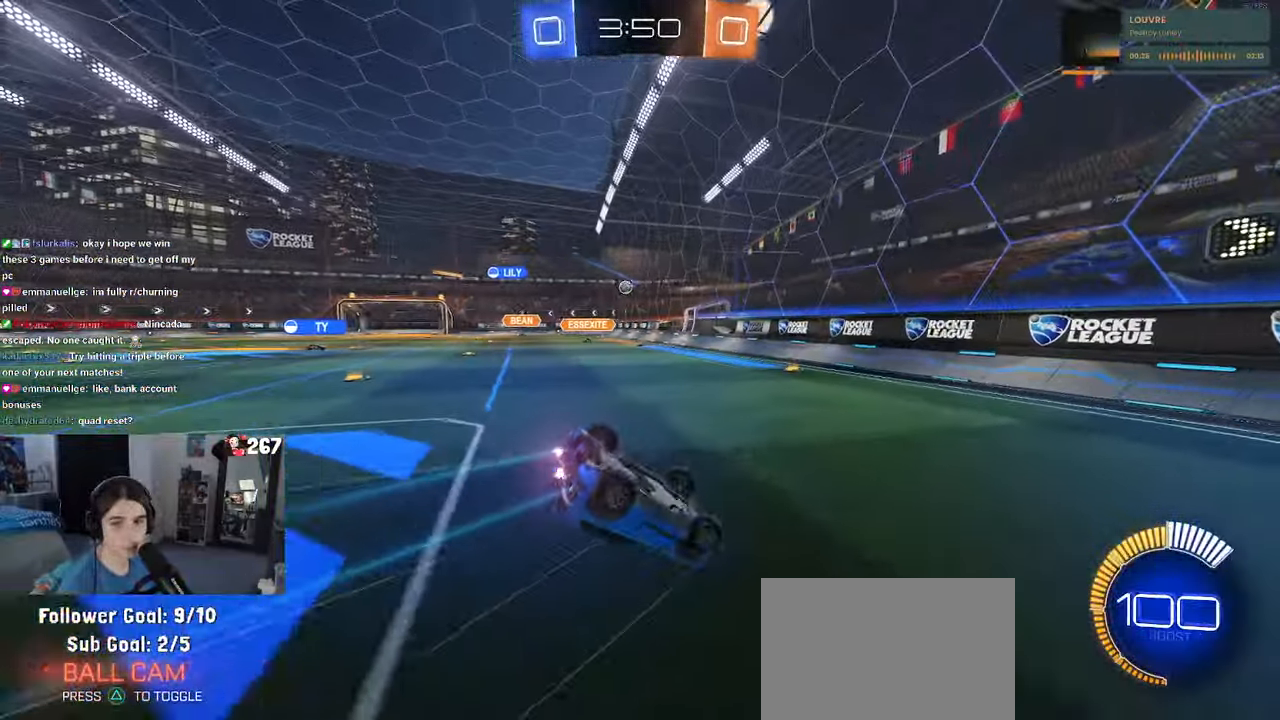
{"buttons": [], "left_stick": "center", "right_stick": "center", "events": [[433, "SQUARE", "up"], [483, "left_stick", "center"]]}
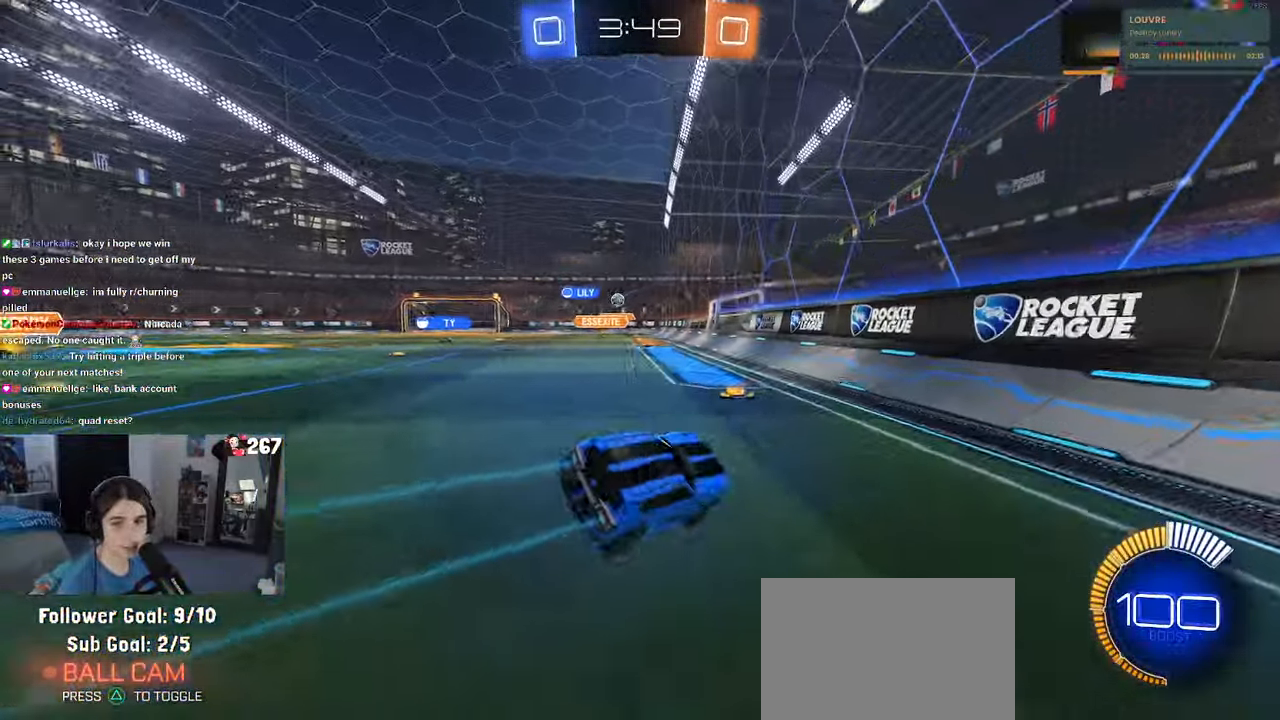
{"buttons": [], "left_stick": "center", "right_stick": "center", "events": [[183, "left_stick", "left"], [450, "left_stick", "center"]]}
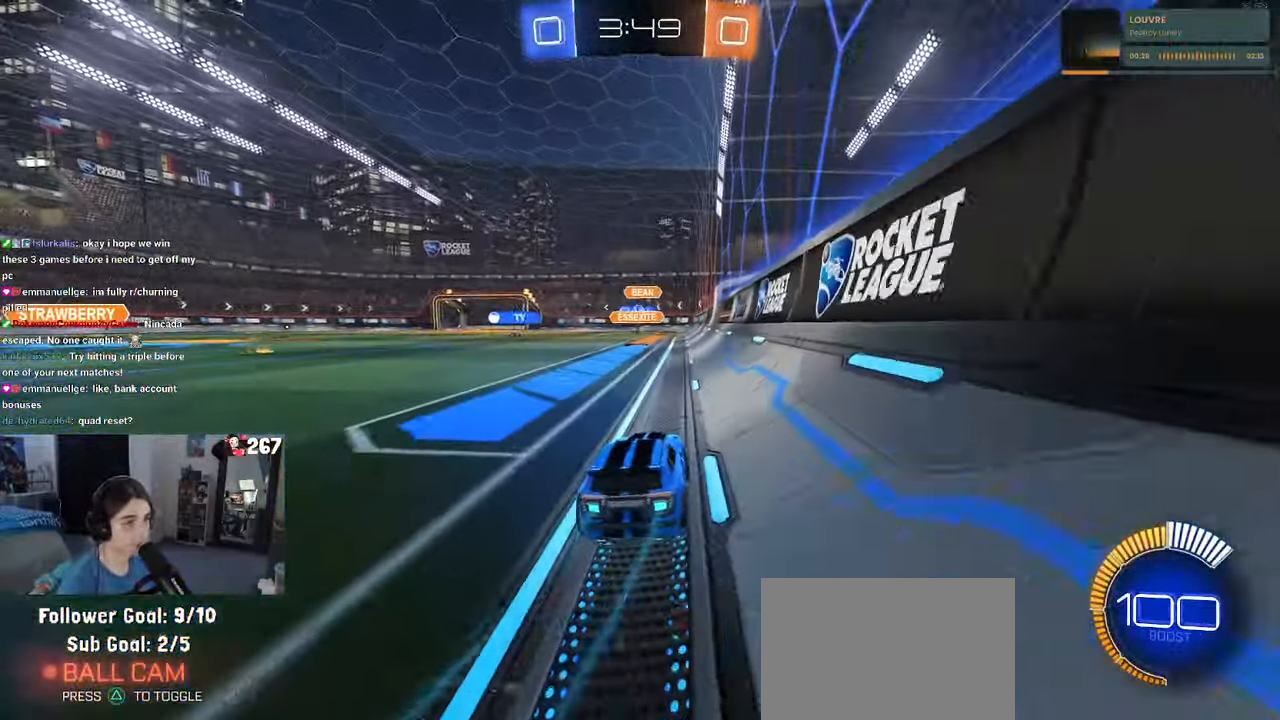
{"buttons": [], "left_stick": "center", "right_stick": "center", "events": [[66, "left_stick", "left"], [300, "left_stick", "center"]]}
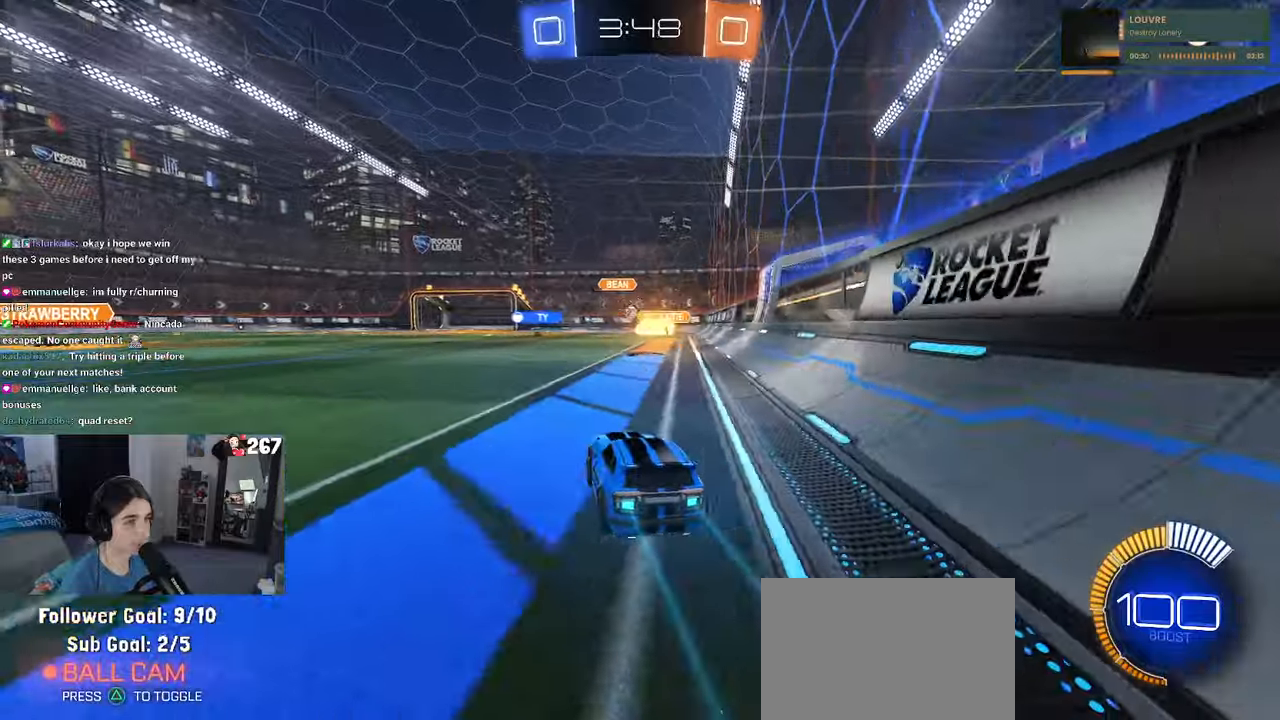
{"buttons": ["R1"], "left_stick": "left", "right_stick": "center", "events": [[200, "left_stick", "left"], [300, "R1", "down"]]}
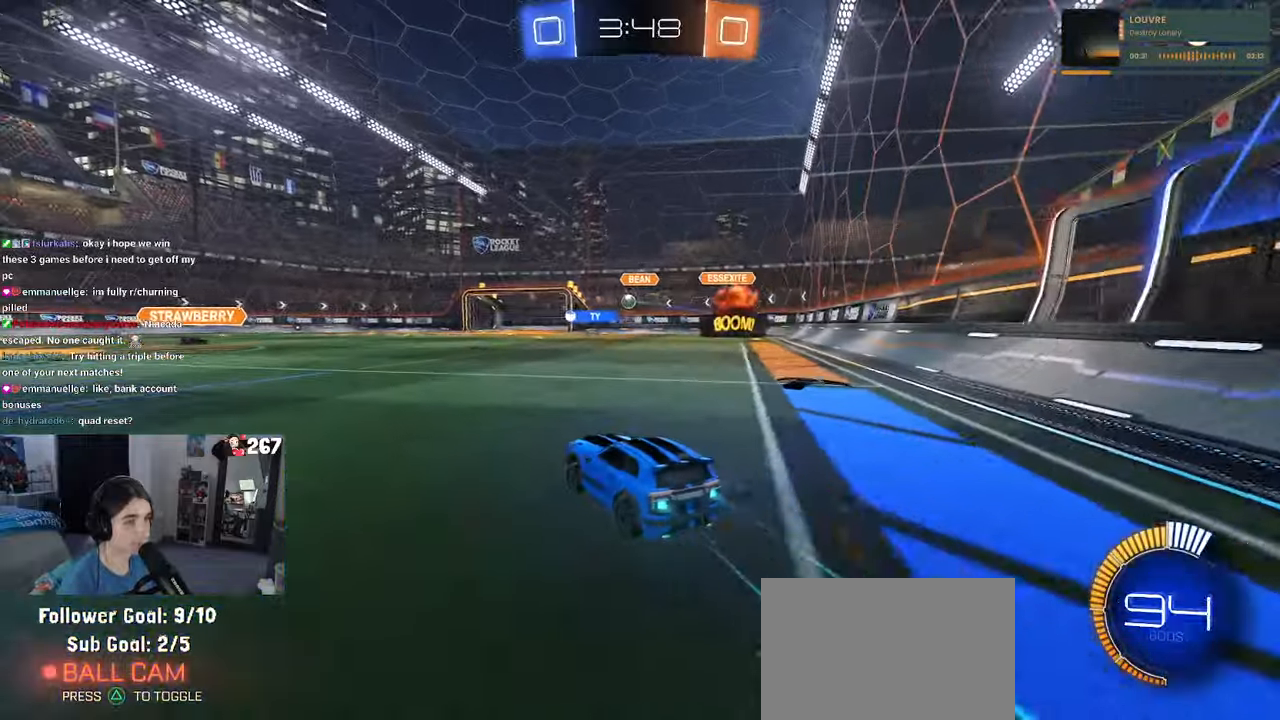
{"buttons": [], "left_stick": "center", "right_stick": "center", "events": [[150, "left_stick", "center"], [367, "R1", "up"]]}
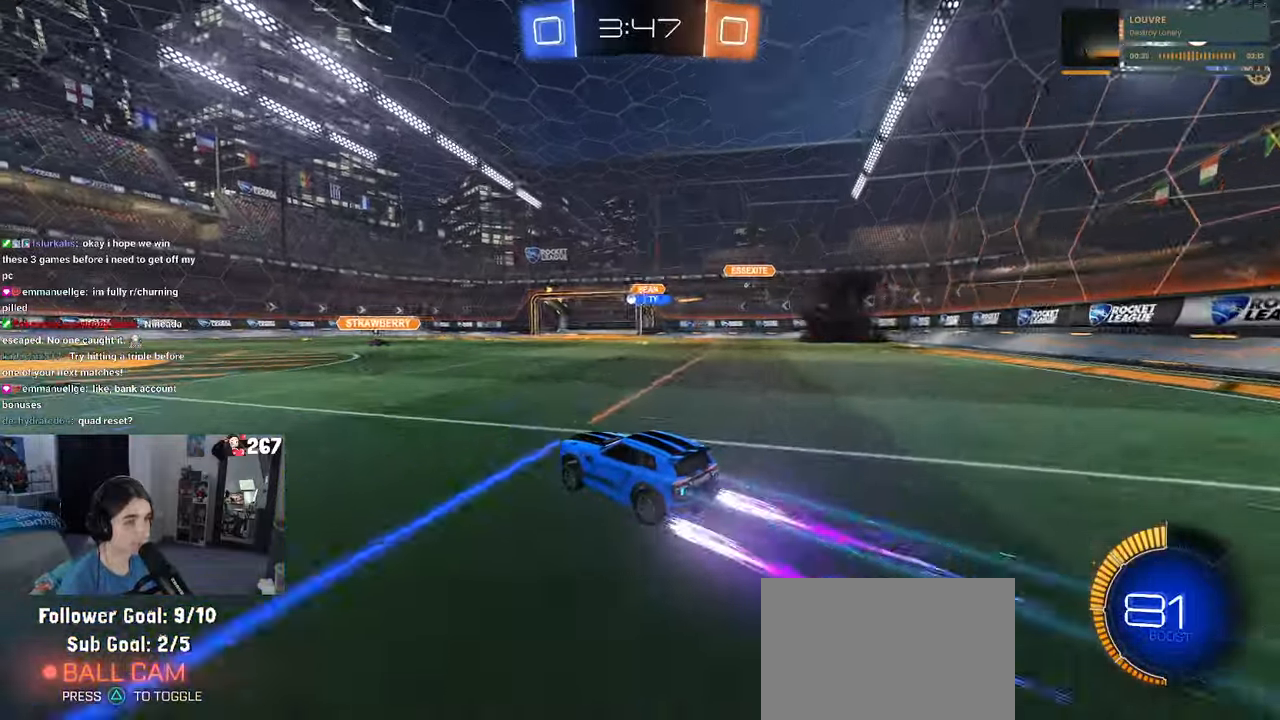
{"buttons": [], "left_stick": "center", "right_stick": "center", "events": [[317, "left_stick", "left"], [450, "left_stick", "center"]]}
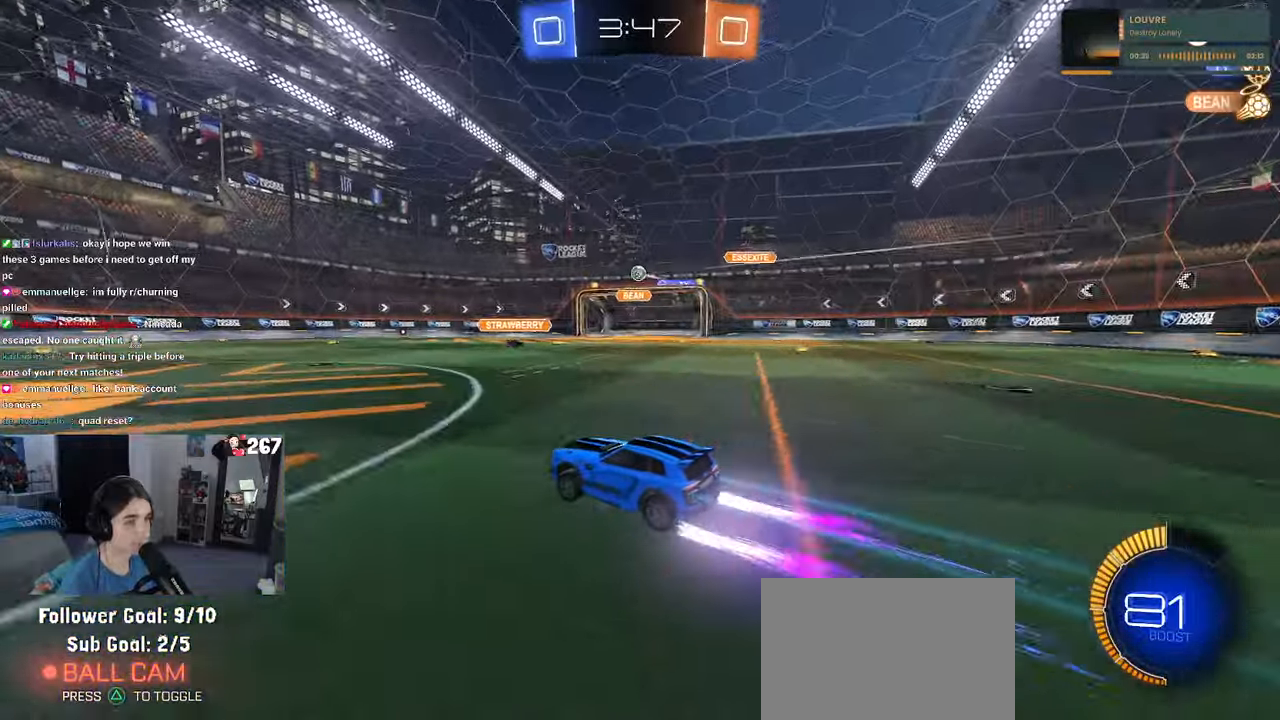
{"buttons": [], "left_stick": "center", "right_stick": "center", "events": []}
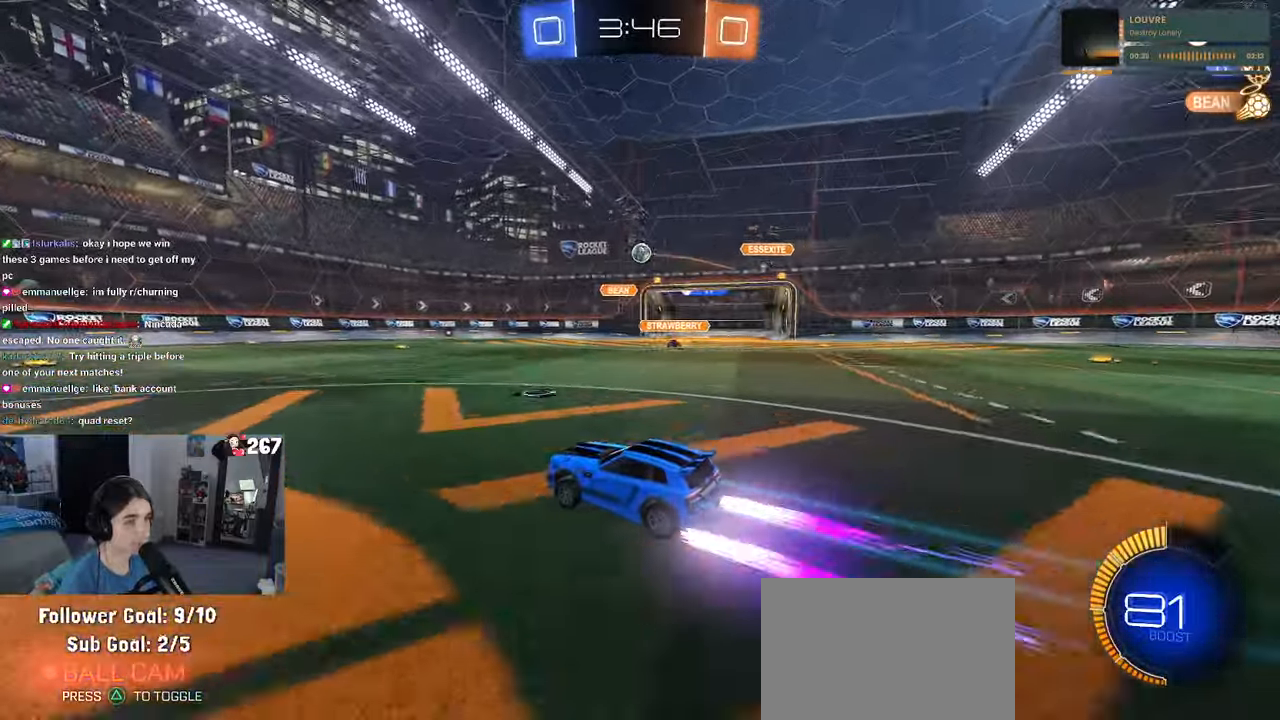
{"buttons": [], "left_stick": "center", "right_stick": "center", "events": []}
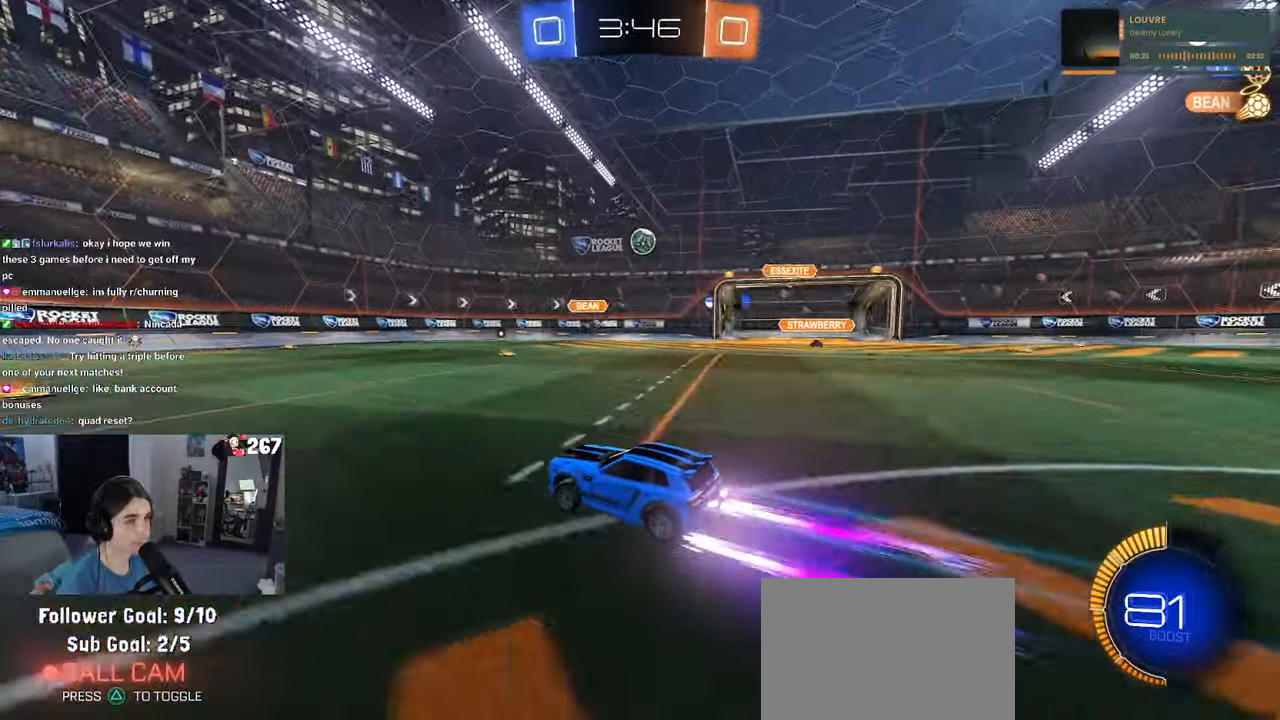
{"buttons": [], "left_stick": "center", "right_stick": "center", "events": [[133, "left_stick", "right"], [317, "left_stick", "center"]]}
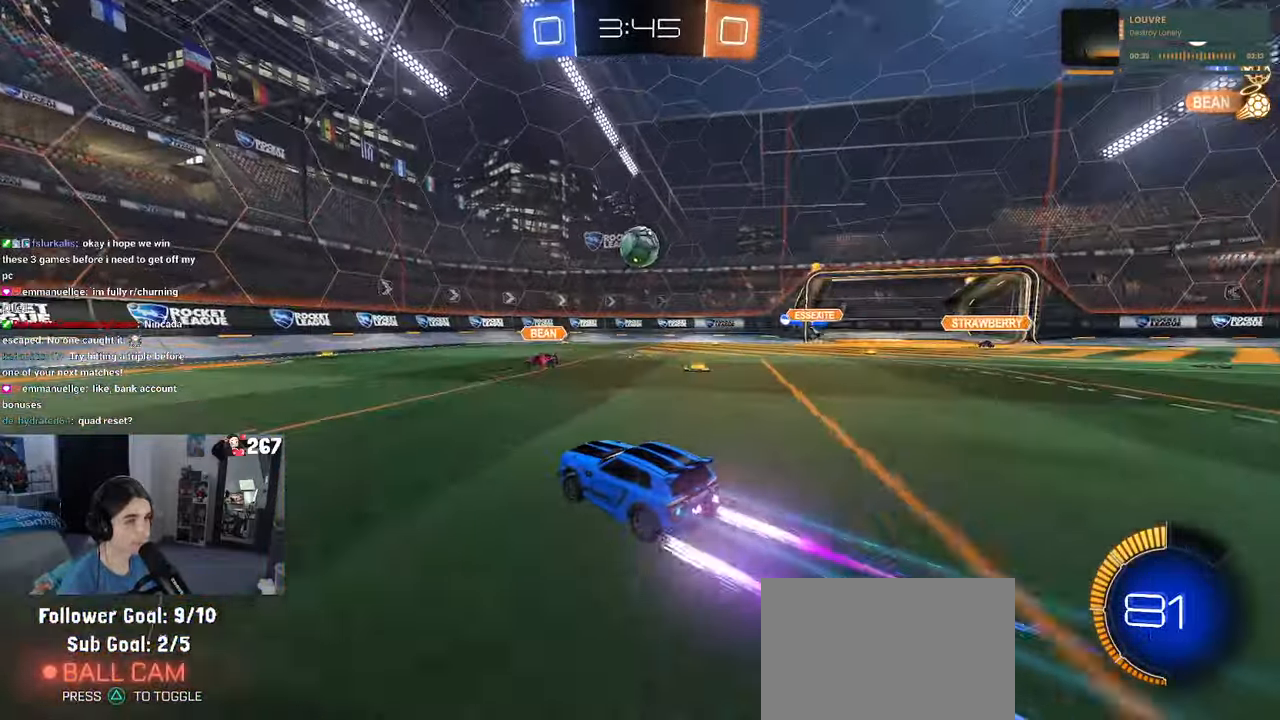
{"buttons": ["CROSS"], "left_stick": "down-right", "right_stick": "center", "events": [[367, "left_stick", "down-right"], [400, "CROSS", "down"]]}
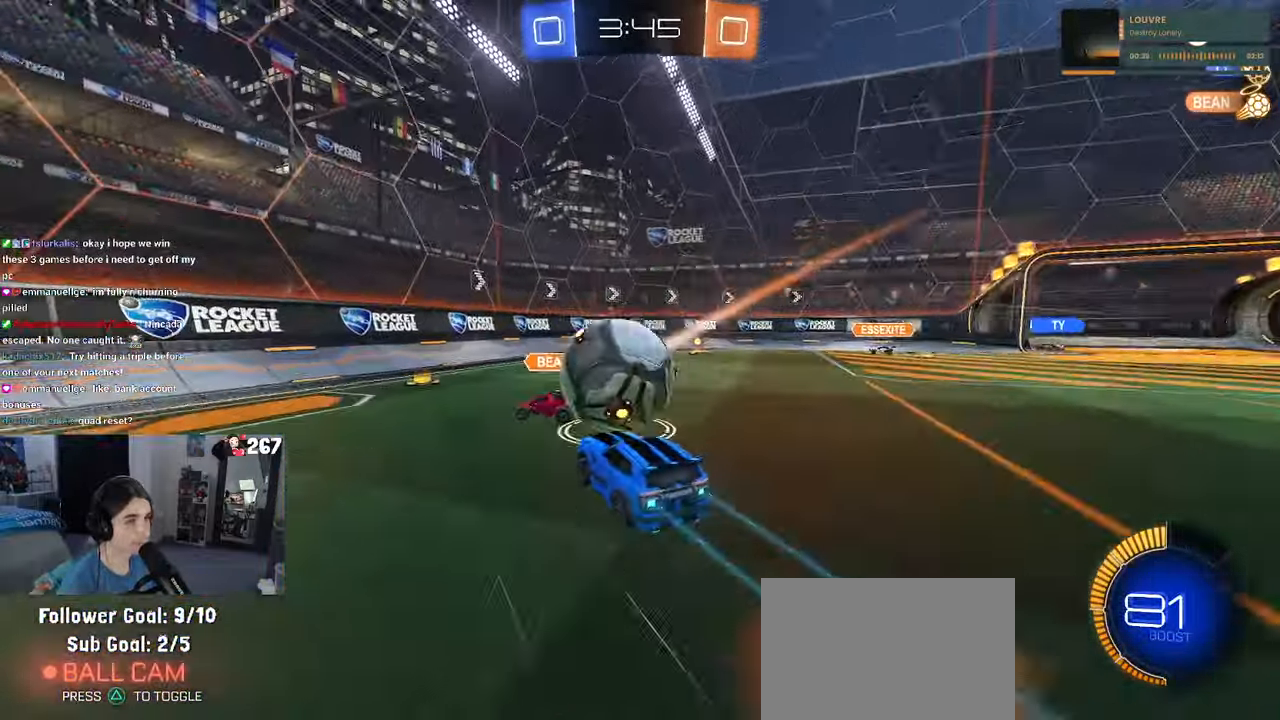
{"buttons": [], "left_stick": "center", "right_stick": "center", "events": [[33, "SQUARE", "down"], [50, "CROSS", "up"], [83, "left_stick", "right"], [300, "left_stick", "center"], [367, "SQUARE", "up"]]}
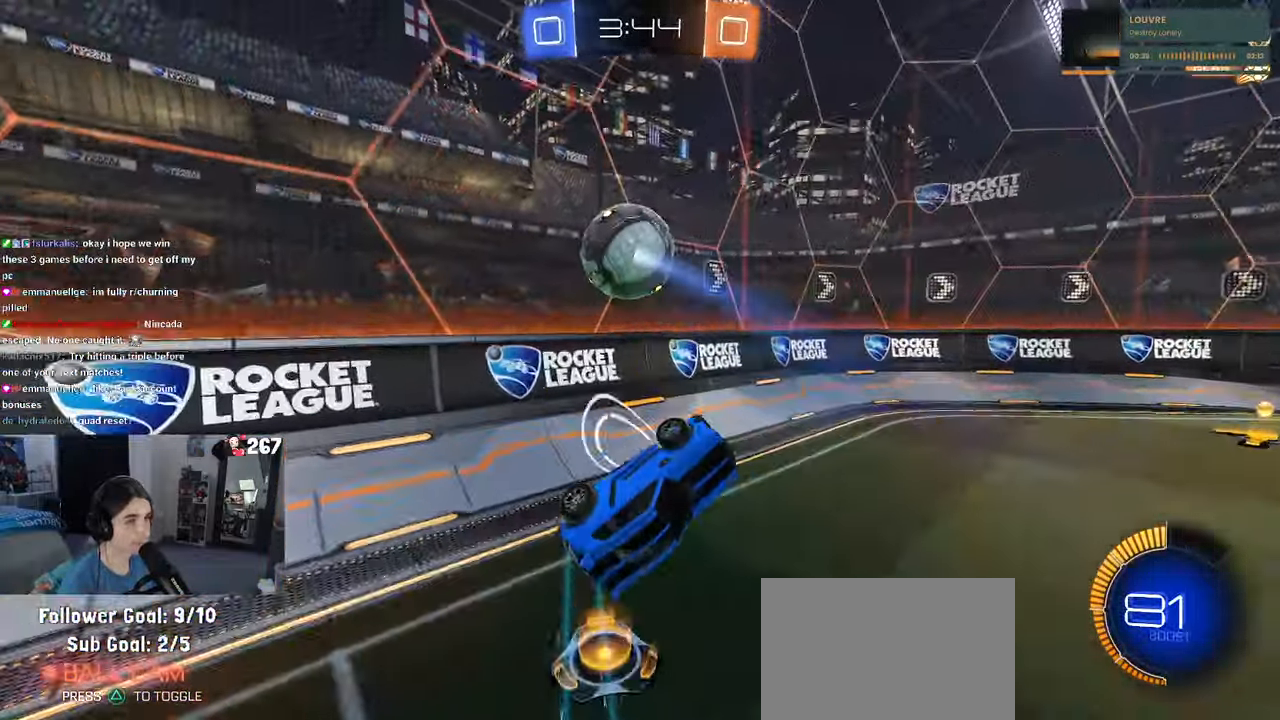
{"buttons": ["R1"], "left_stick": "right", "right_stick": "center", "events": [[217, "left_stick", "up"], [250, "R1", "down"], [267, "CROSS", "down"], [333, "CROSS", "up"], [350, "left_stick", "right"]]}
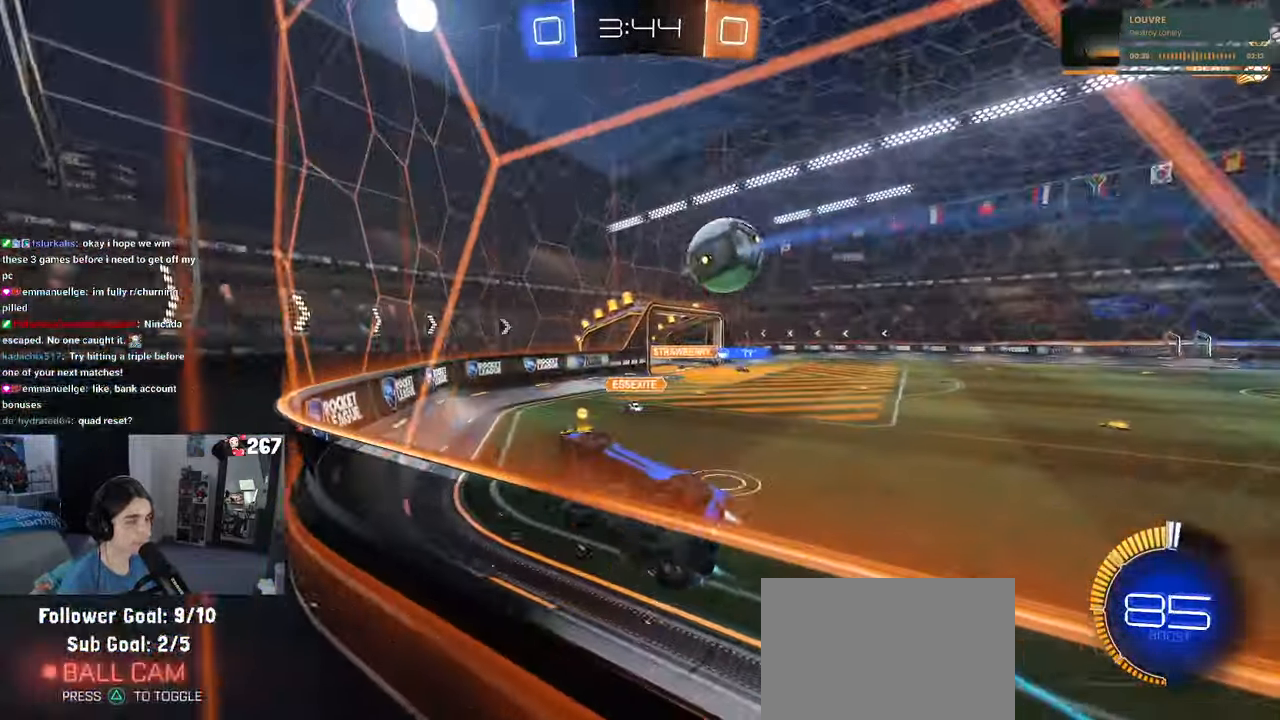
{"buttons": [], "left_stick": "right", "right_stick": "center", "events": [[434, "R1", "up"]]}
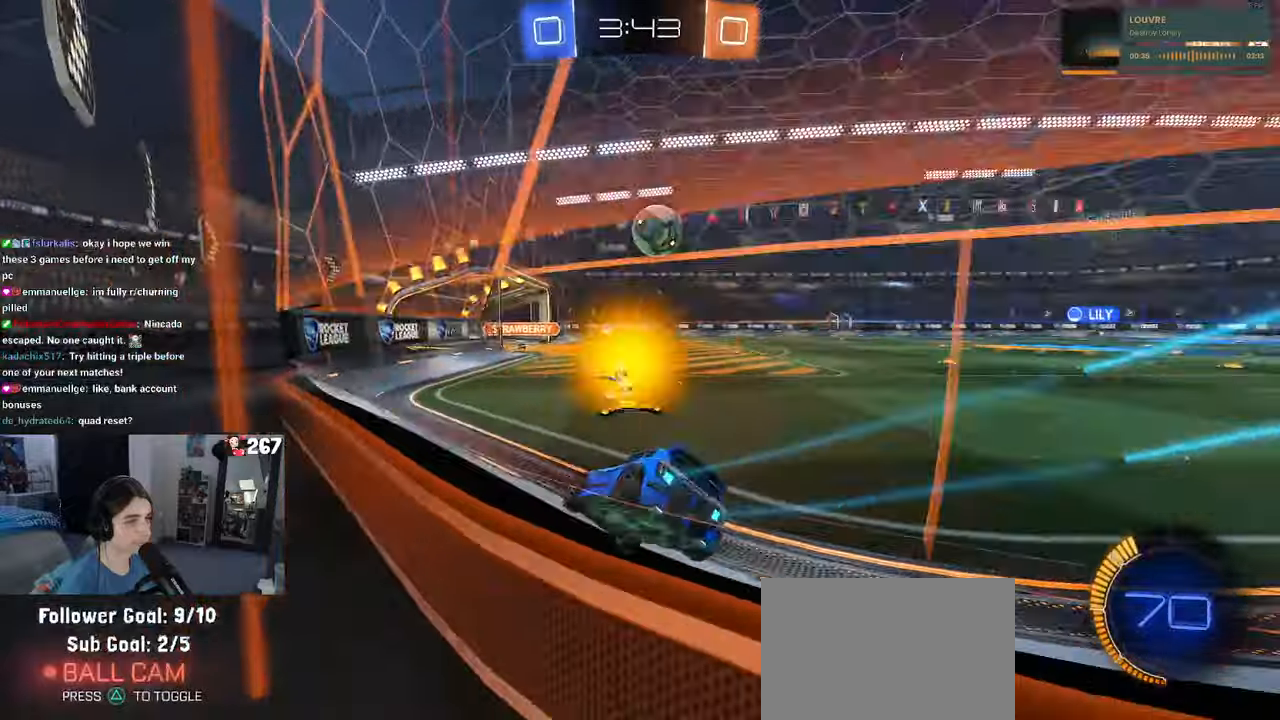
{"buttons": [], "left_stick": "center", "right_stick": "center", "events": [[50, "R1", "down"], [100, "left_stick", "center"], [300, "left_stick", "right"], [400, "left_stick", "center"], [450, "R1", "up"]]}
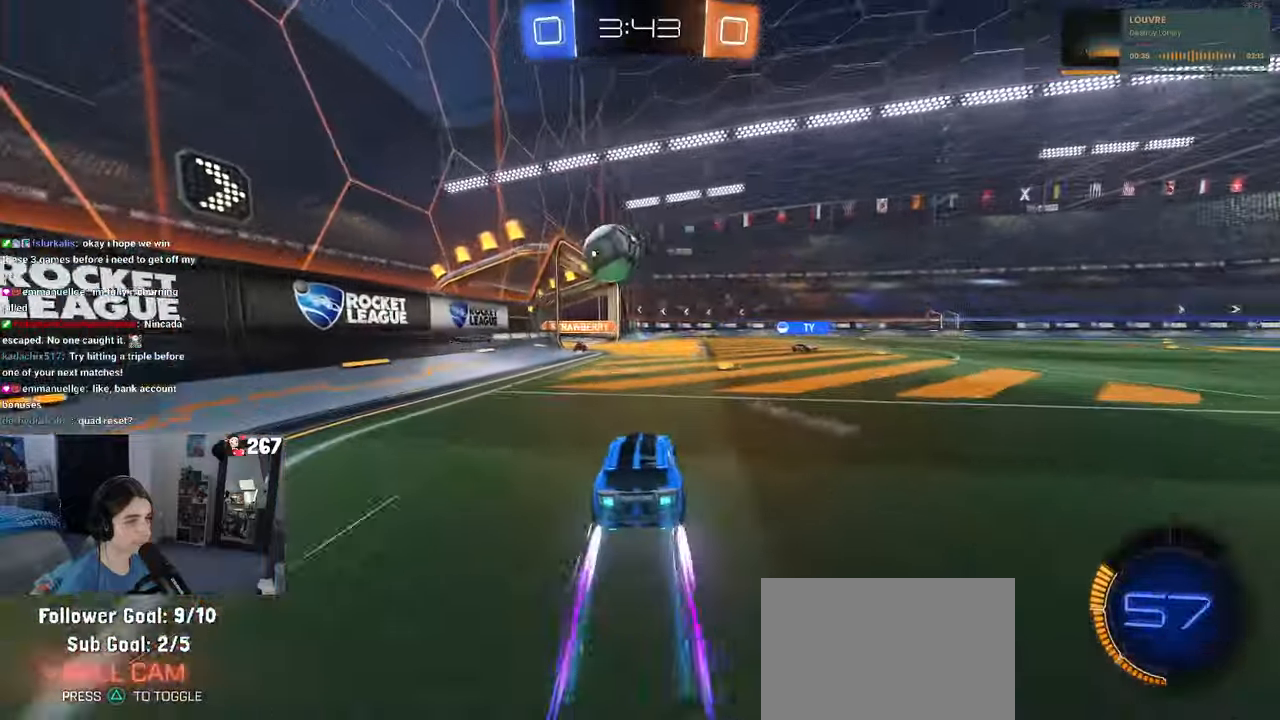
{"buttons": [], "left_stick": "right", "right_stick": "center", "events": [[34, "left_stick", "left"], [167, "left_stick", "center"], [250, "TRIANGLE", "down"], [267, "left_stick", "left"], [400, "TRIANGLE", "up"], [434, "left_stick", "center"], [500, "left_stick", "right"]]}
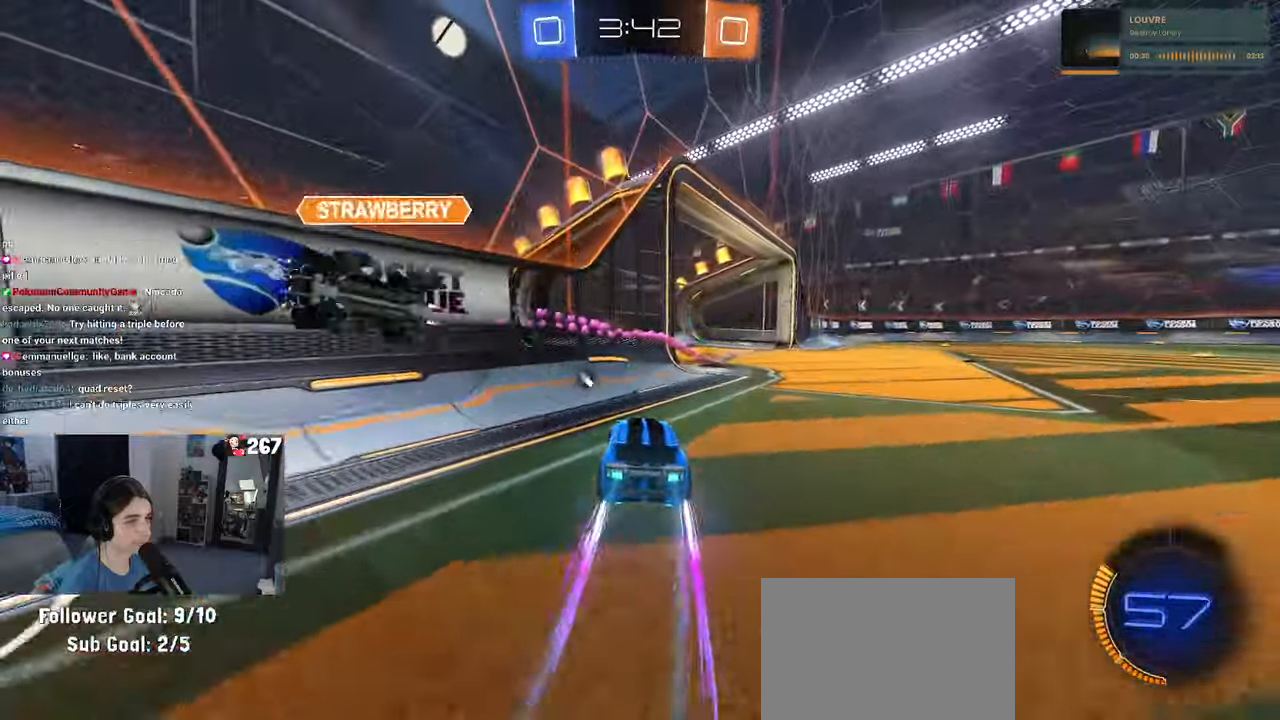
{"buttons": [], "left_stick": "center", "right_stick": "center"}
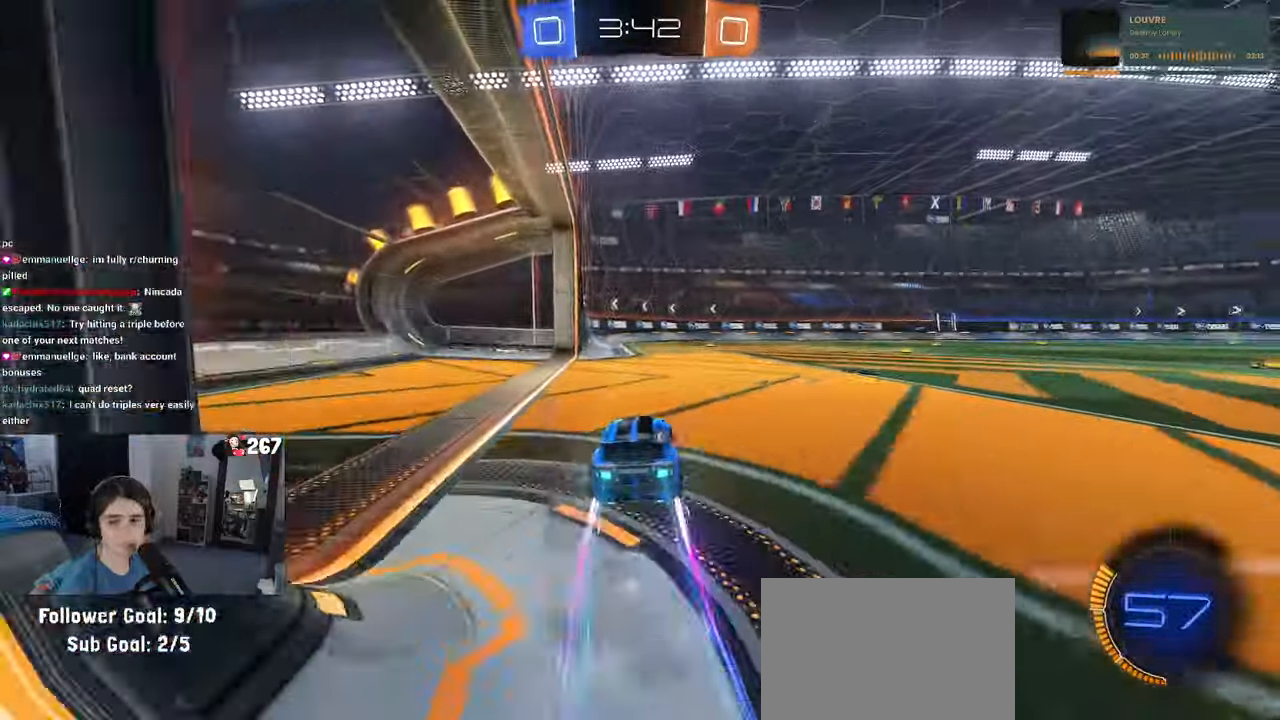
{"buttons": ["TRIANGLE"], "left_stick": "center", "right_stick": "center", "events": [[234, "left_stick", "right"], [400, "left_stick", "center"], [484, "TRIANGLE", "down"]]}
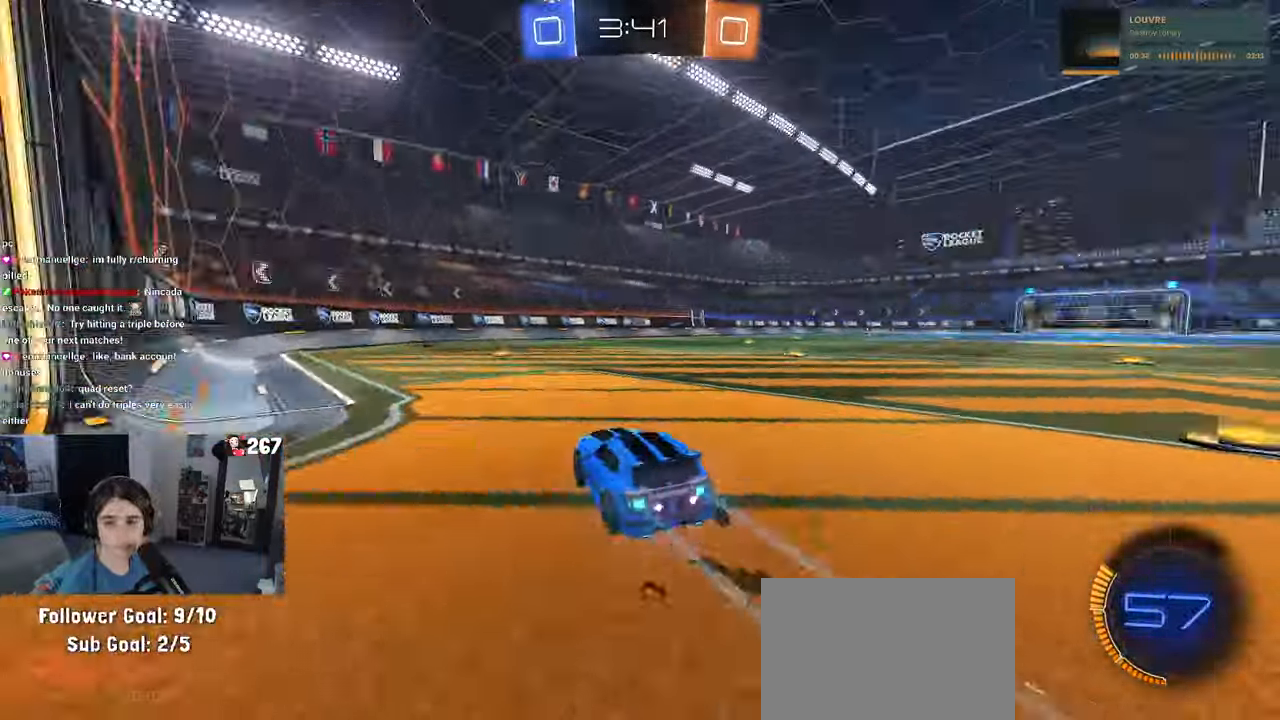
{"buttons": ["R1"], "left_stick": "center", "right_stick": "center", "events": [[100, "TRIANGLE", "up"], [217, "R1", "down"], [234, "left_stick", "left"], [417, "left_stick", "center"]]}